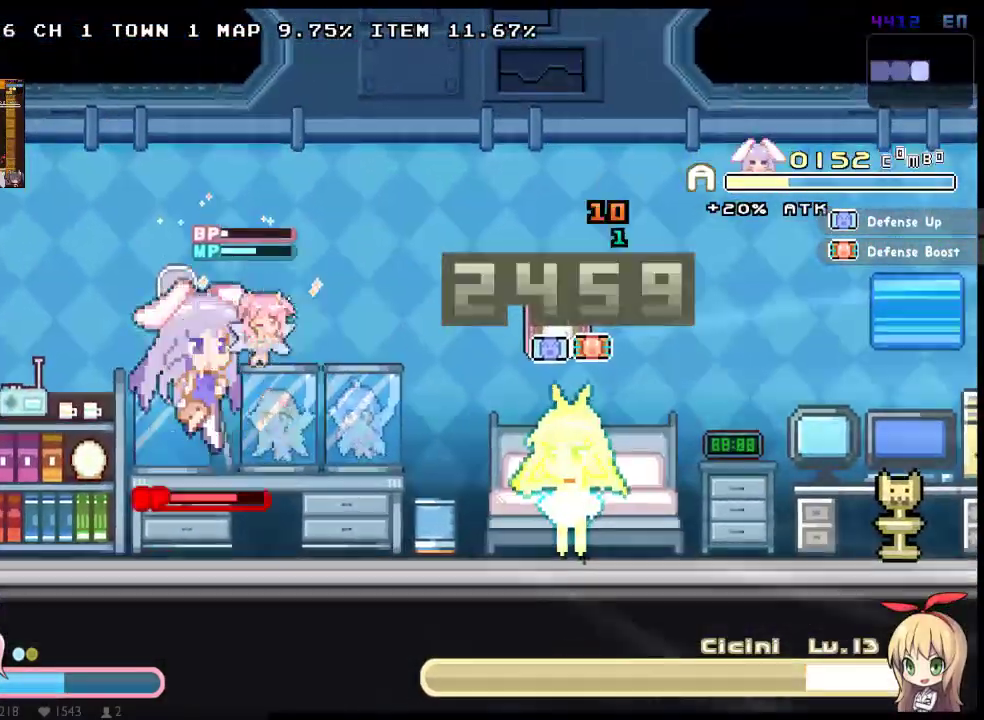
Gameplay with a controller (Xbox layout); each line is a JSON object with the inputs held at the frame after it. "events" lists button and stick changes between this image and that frame as [ms after this image, input, new state], when the widget could be followed in between. Not read: A B DPAD_DOWN L3 R3 SELECT START.
{"buttons": ["X", "DPAD_RIGHT"], "left_stick": "center", "right_stick": "center", "events": [[150, "X", "down"], [217, "X", "up"], [283, "X", "down"], [350, "X", "up"], [417, "X", "down"]]}
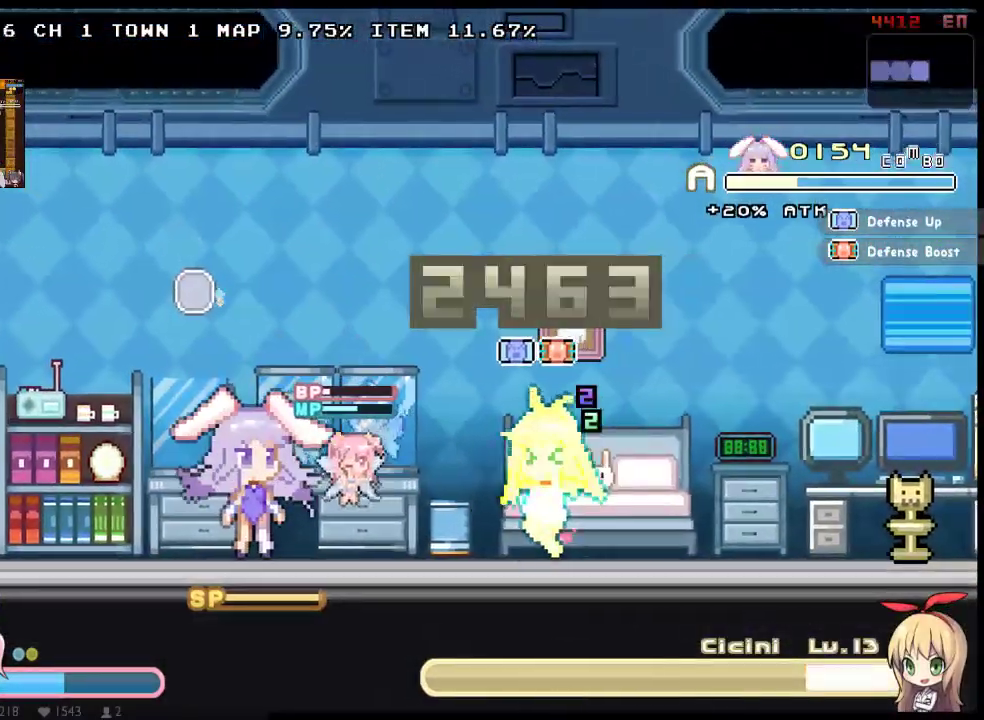
{"buttons": ["X", "DPAD_RIGHT"], "left_stick": "center", "right_stick": "center", "events": [[100, "DPAD_LEFT", "down"], [467, "DPAD_LEFT", "up"]]}
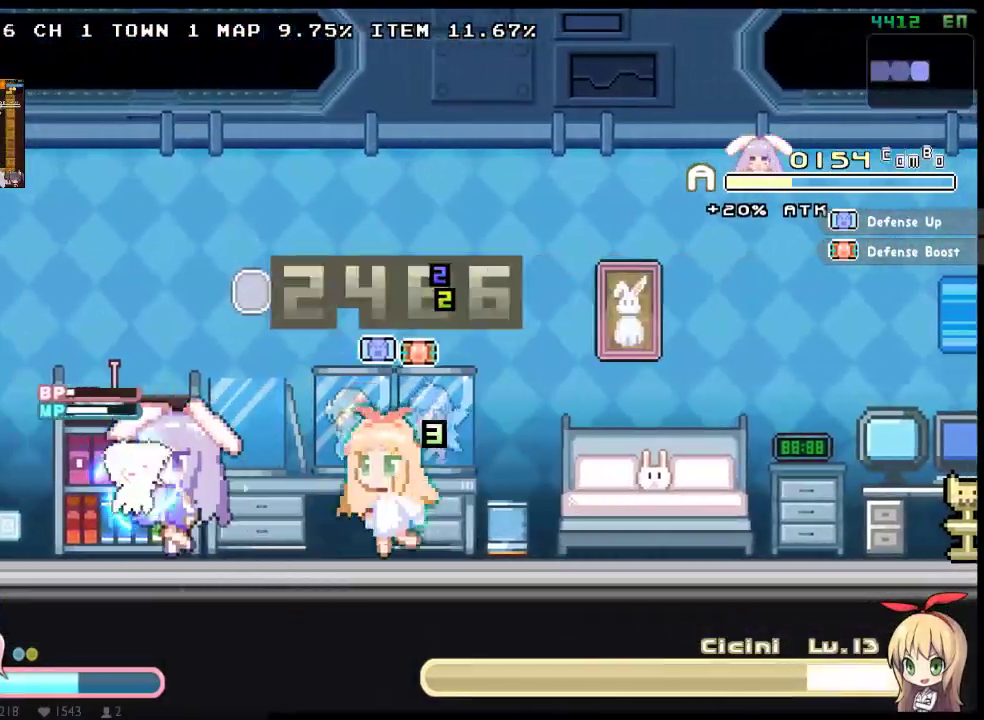
{"buttons": ["X", "DPAD_LEFT"], "left_stick": "center", "right_stick": "center", "events": [[83, "Y", "down"], [150, "DPAD_RIGHT", "up"], [183, "Y", "up"], [217, "DPAD_LEFT", "down"], [217, "DPAD_RIGHT", "down"], [283, "Y", "down"], [350, "Y", "up"], [417, "Y", "down"], [467, "DPAD_RIGHT", "up"], [500, "Y", "up"]]}
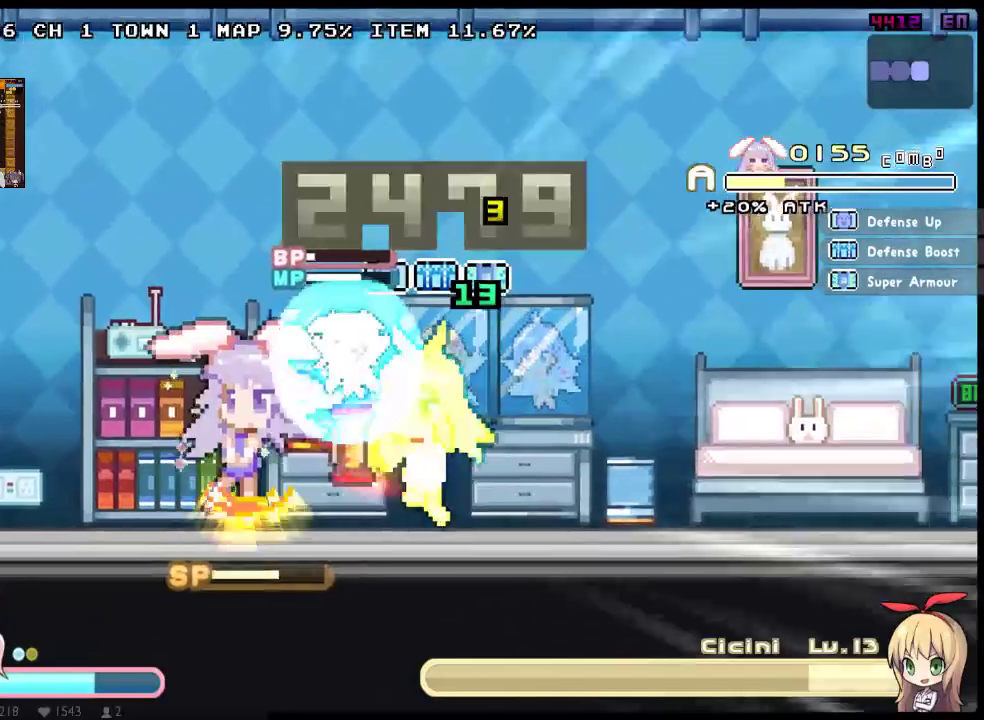
{"buttons": ["X", "DPAD_RIGHT"], "left_stick": "center", "right_stick": "center", "events": [[67, "Y", "down"], [100, "DPAD_LEFT", "up"], [100, "DPAD_RIGHT", "down"], [200, "Y", "up"], [267, "Y", "down"], [333, "Y", "up"]]}
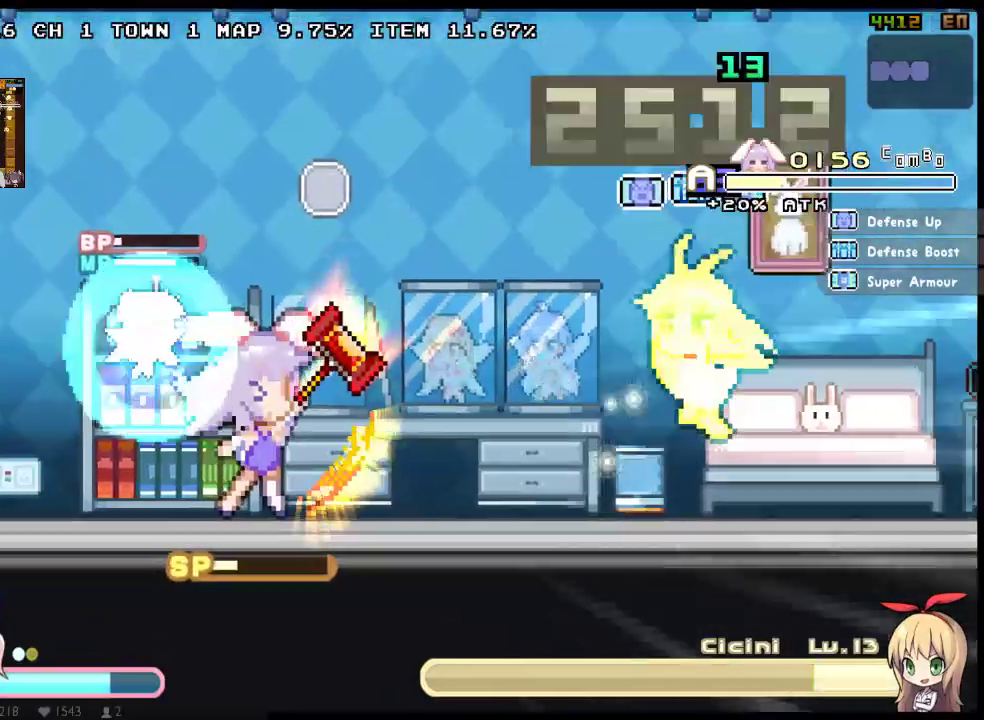
{"buttons": ["DPAD_RIGHT"], "left_stick": "center", "right_stick": "center", "events": [[400, "X", "up"]]}
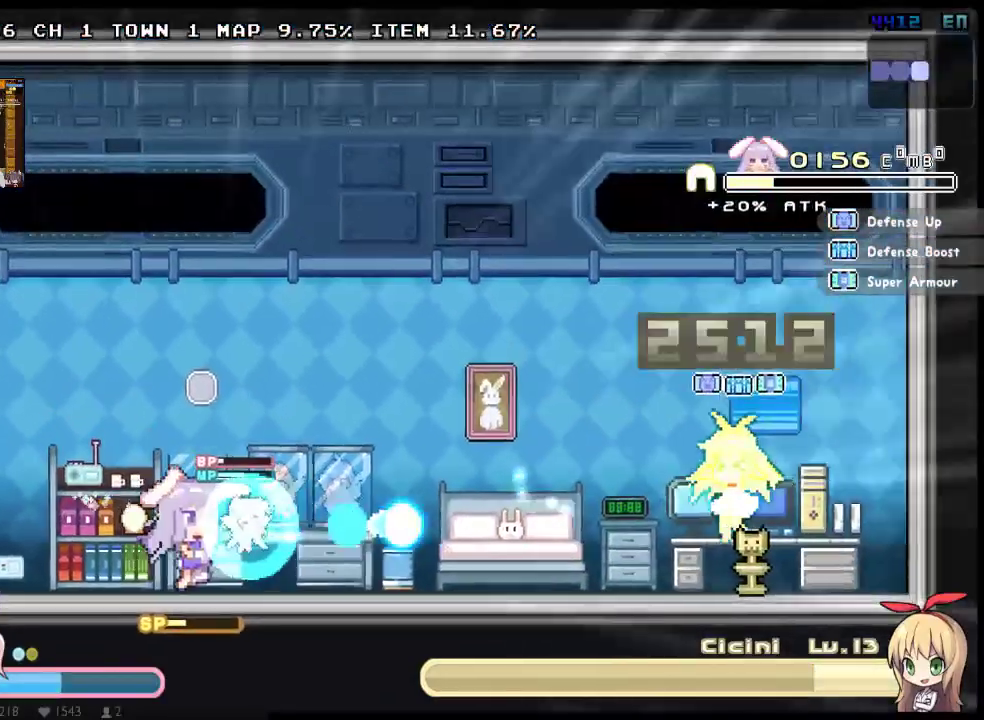
{"buttons": ["DPAD_UP", "DPAD_RIGHT"], "left_stick": "center", "right_stick": "center", "events": [[100, "DPAD_UP", "down"], [217, "DPAD_UP", "up"], [383, "DPAD_UP", "down"]]}
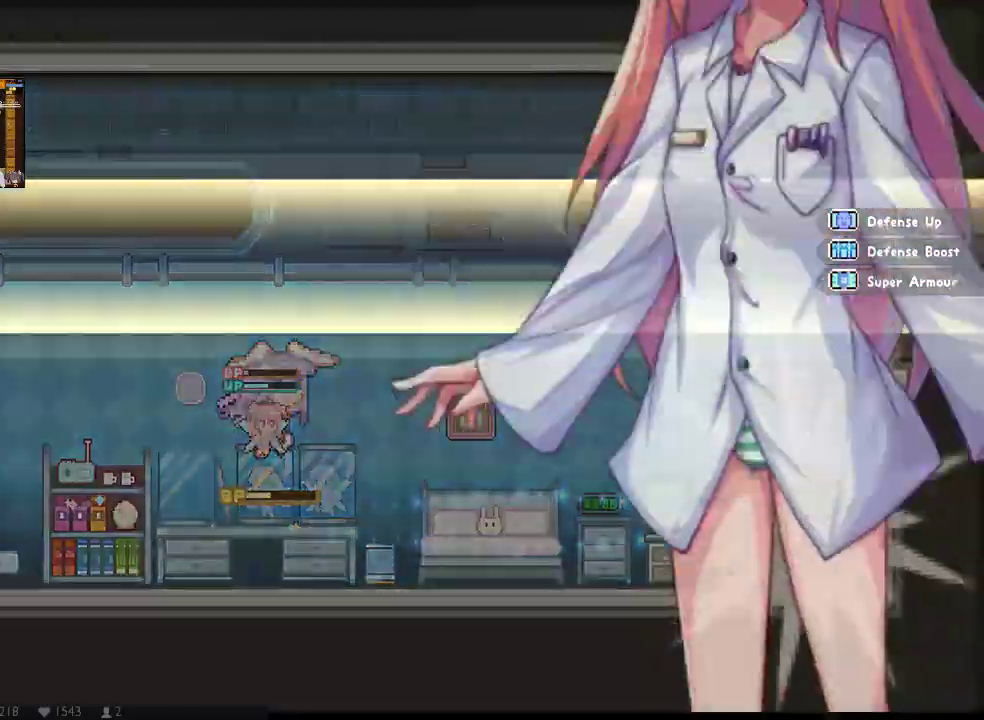
{"buttons": ["DPAD_RIGHT"], "left_stick": "center", "right_stick": "center", "events": [[83, "DPAD_UP", "up"]]}
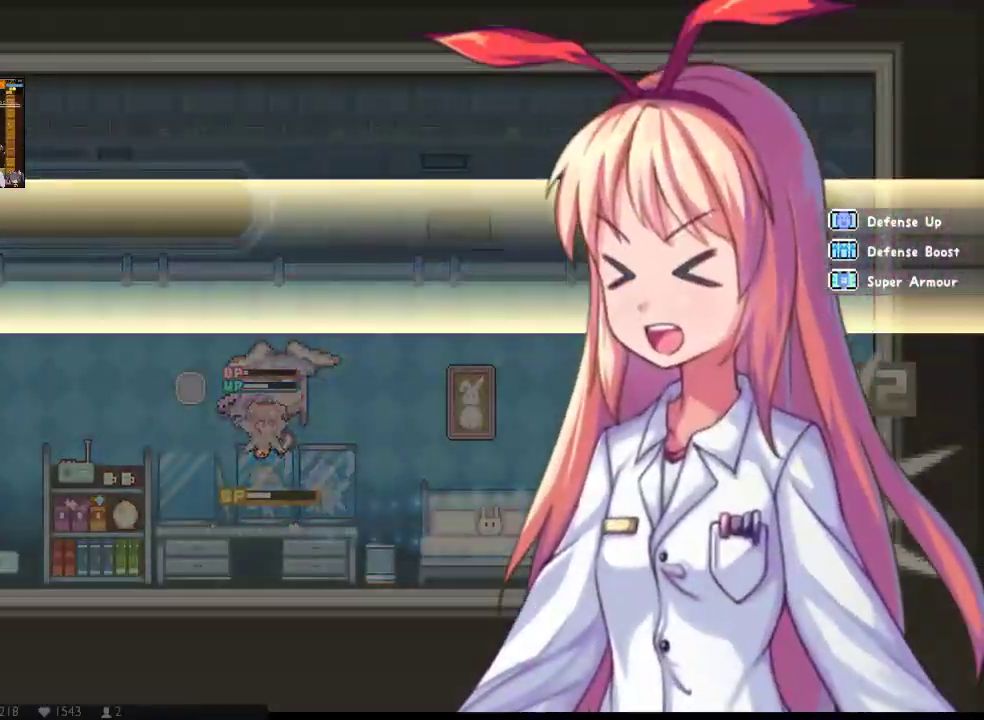
{"buttons": ["DPAD_RIGHT"], "left_stick": "center", "right_stick": "center", "events": []}
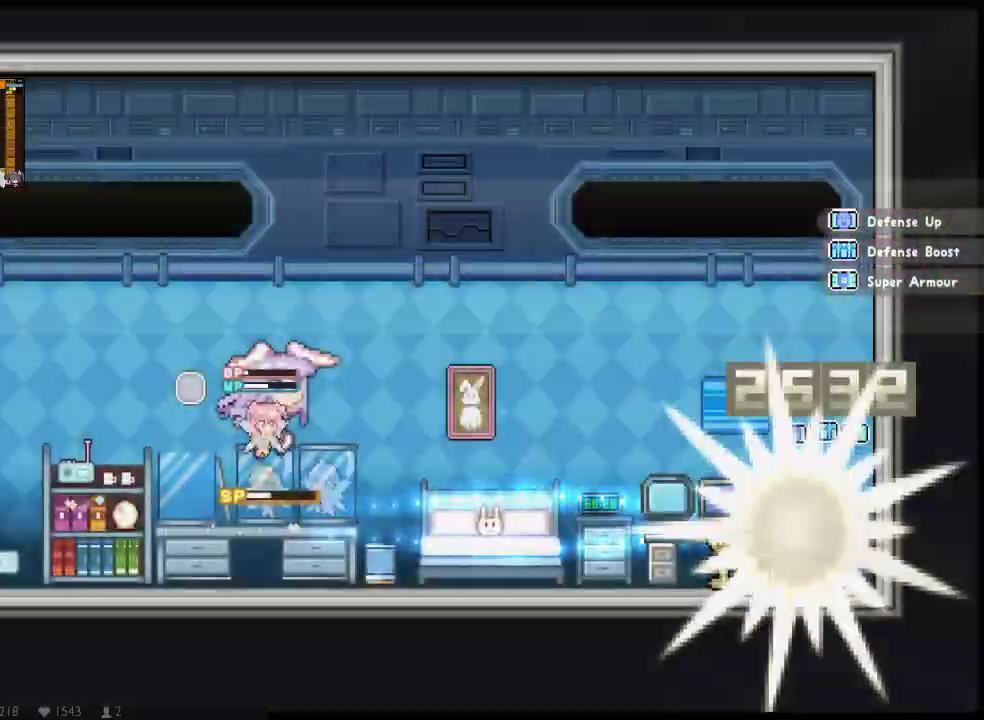
{"buttons": ["DPAD_RIGHT"], "left_stick": "center", "right_stick": "center", "events": [[300, "DPAD_UP", "down"], [433, "DPAD_UP", "up"]]}
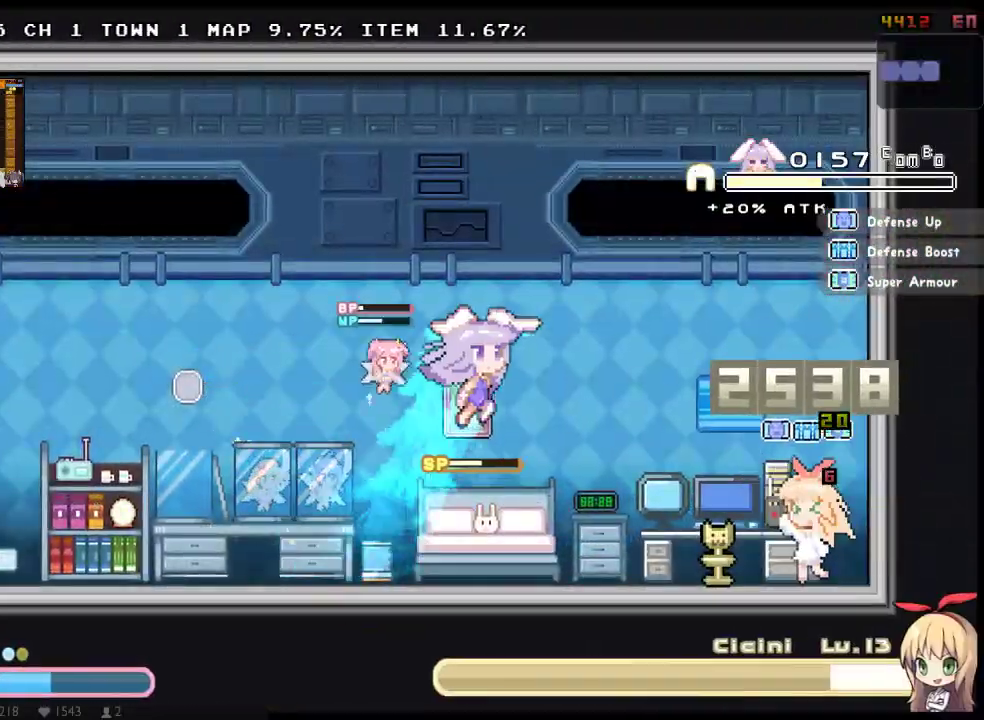
{"buttons": [], "left_stick": "center", "right_stick": "center", "events": [[183, "X", "down"], [467, "DPAD_RIGHT", "up"], [467, "X", "up"]]}
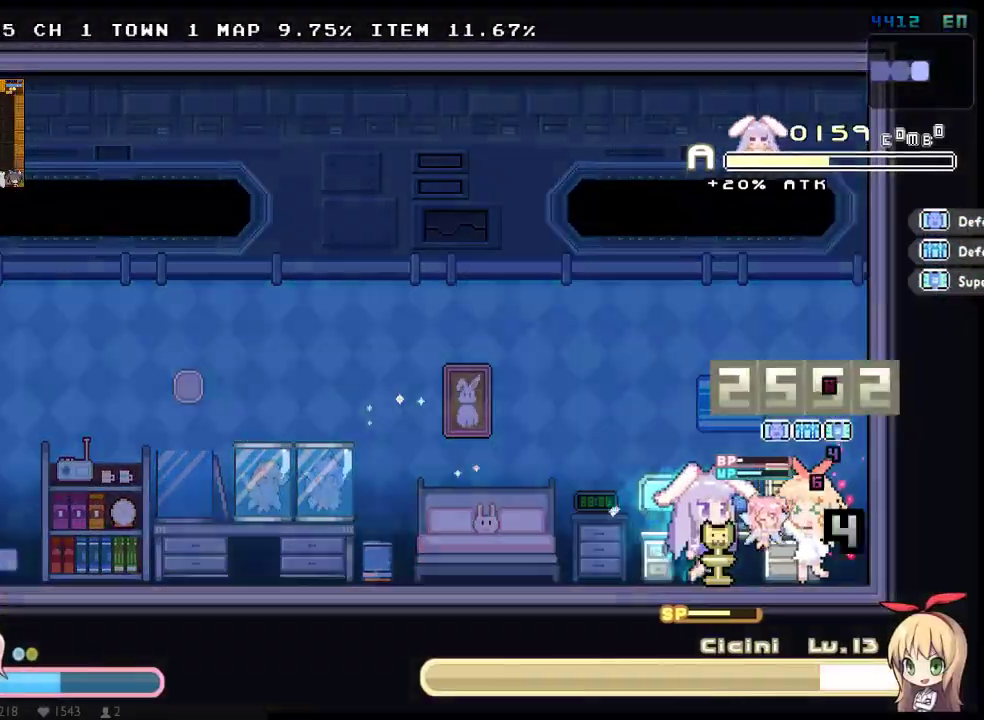
{"buttons": ["Y", "DPAD_LEFT"], "left_stick": "center", "right_stick": "center", "events": [[33, "Y", "down"], [200, "DPAD_LEFT", "down"], [233, "Y", "up"], [283, "Y", "down"], [350, "Y", "up"], [417, "Y", "down"]]}
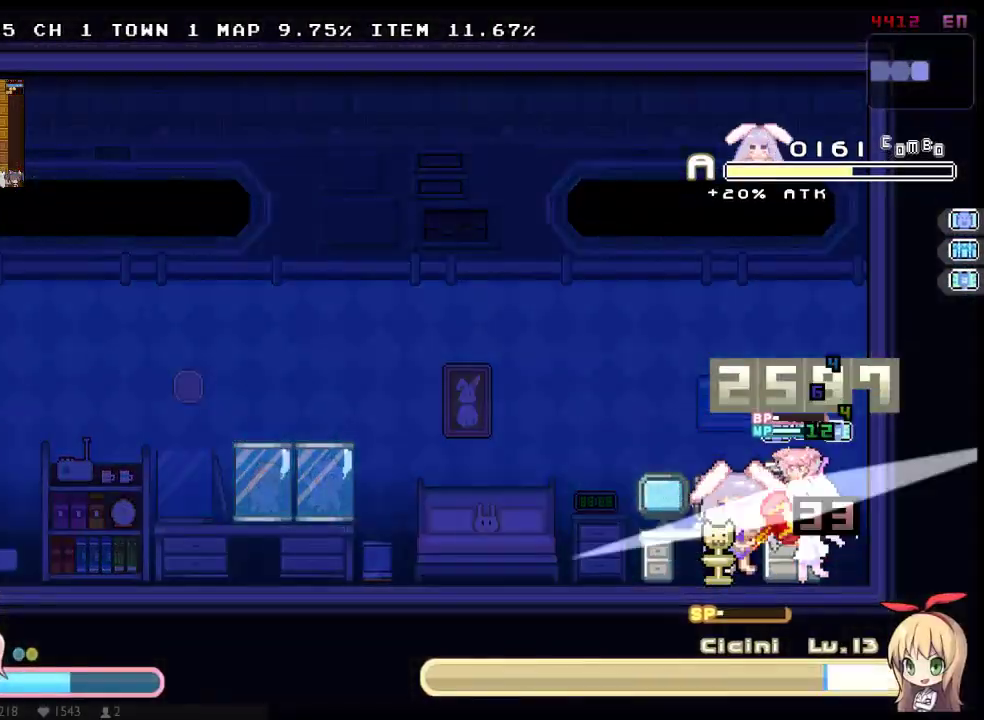
{"buttons": ["X"], "left_stick": "center", "right_stick": "center", "events": [[17, "DPAD_LEFT", "up"], [17, "Y", "up"], [50, "DPAD_RIGHT", "down"], [217, "Y", "down"], [300, "Y", "up"], [400, "Y", "down"], [433, "X", "down"], [467, "Y", "up"], [500, "DPAD_RIGHT", "up"]]}
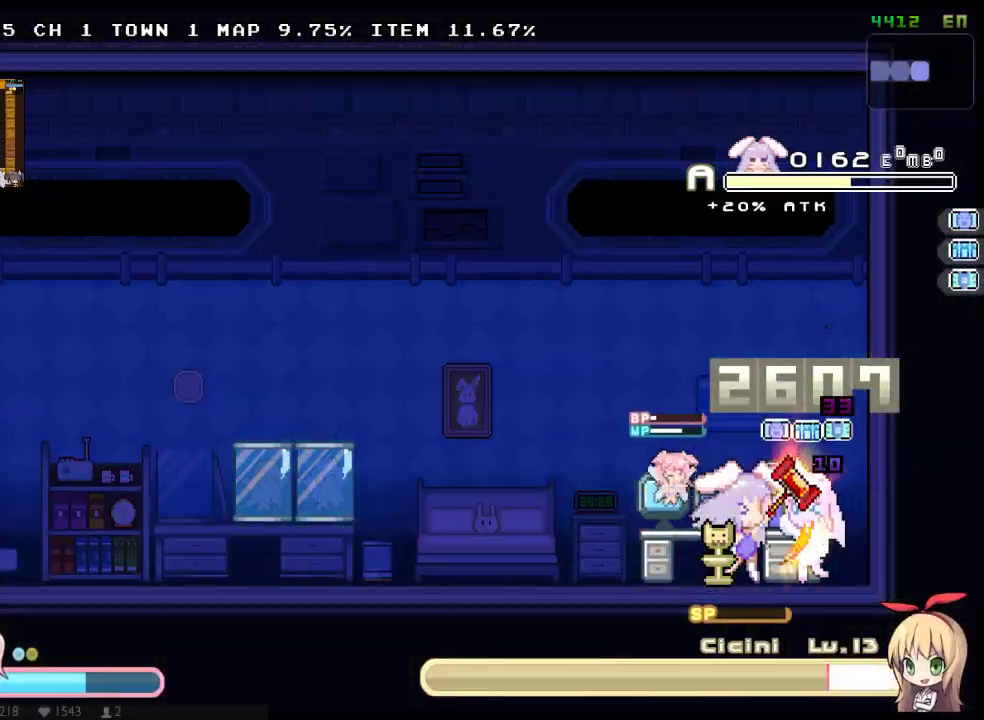
{"buttons": ["X", "DPAD_LEFT"], "left_stick": "center", "right_stick": "center", "events": [[417, "DPAD_LEFT", "down"]]}
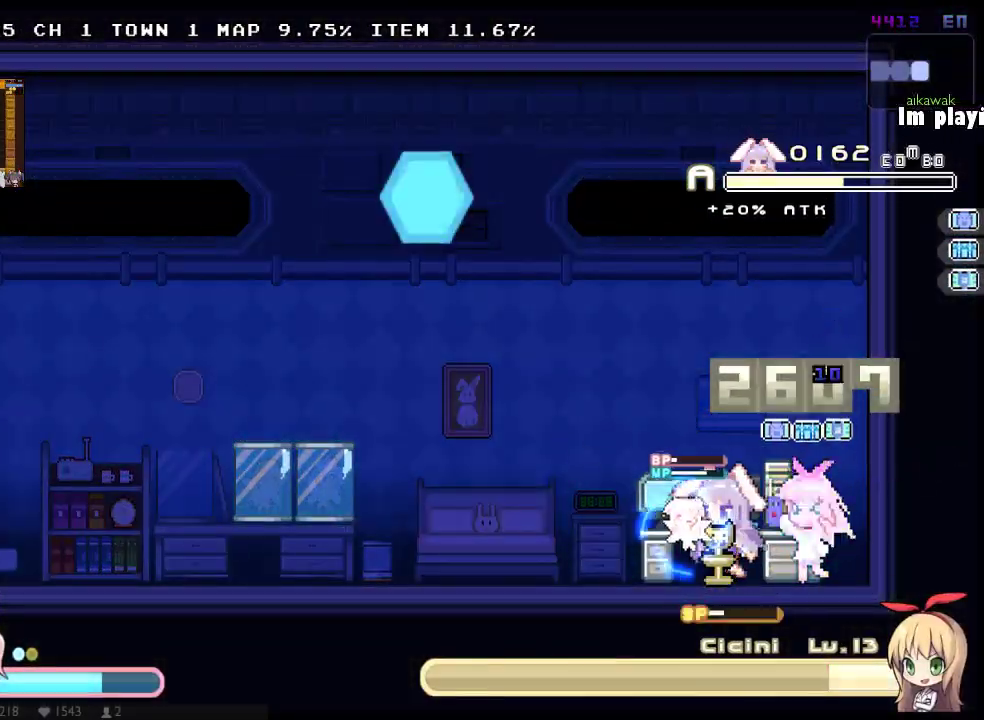
{"buttons": ["X", "DPAD_RIGHT"], "left_stick": "center", "right_stick": "center", "events": [[17, "DPAD_UP", "down"], [133, "DPAD_UP", "up"], [400, "DPAD_LEFT", "up"], [400, "DPAD_RIGHT", "down"]]}
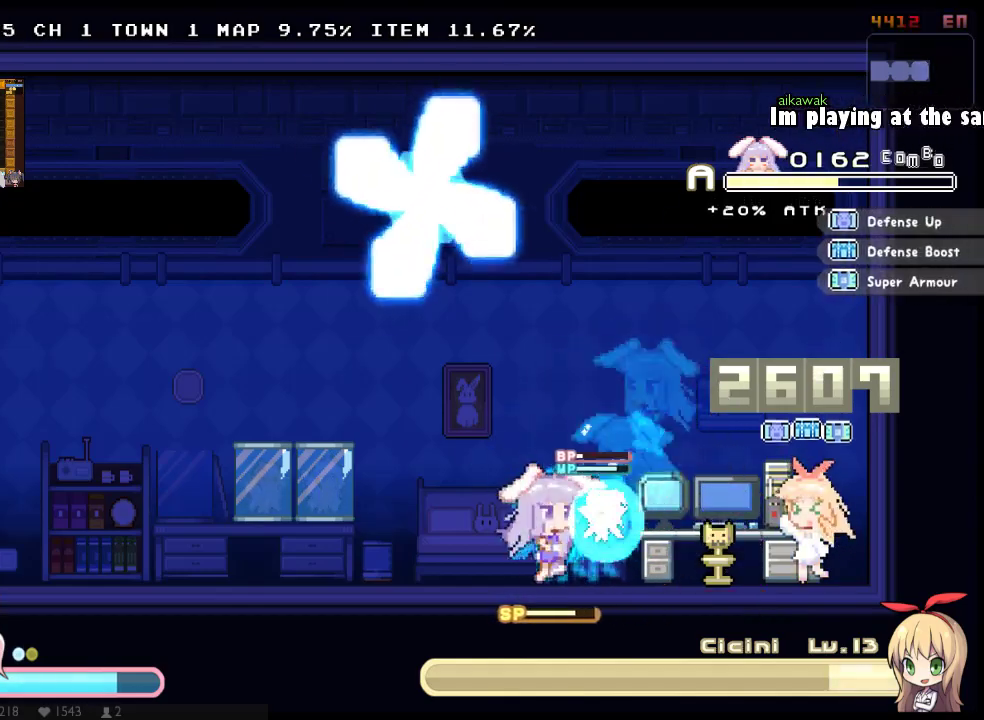
{"buttons": ["X", "DPAD_RIGHT"], "left_stick": "center", "right_stick": "center", "events": [[83, "DPAD_RIGHT", "up"], [283, "DPAD_RIGHT", "down"], [283, "X", "up"], [350, "X", "down"], [450, "X", "up"], [500, "X", "down"]]}
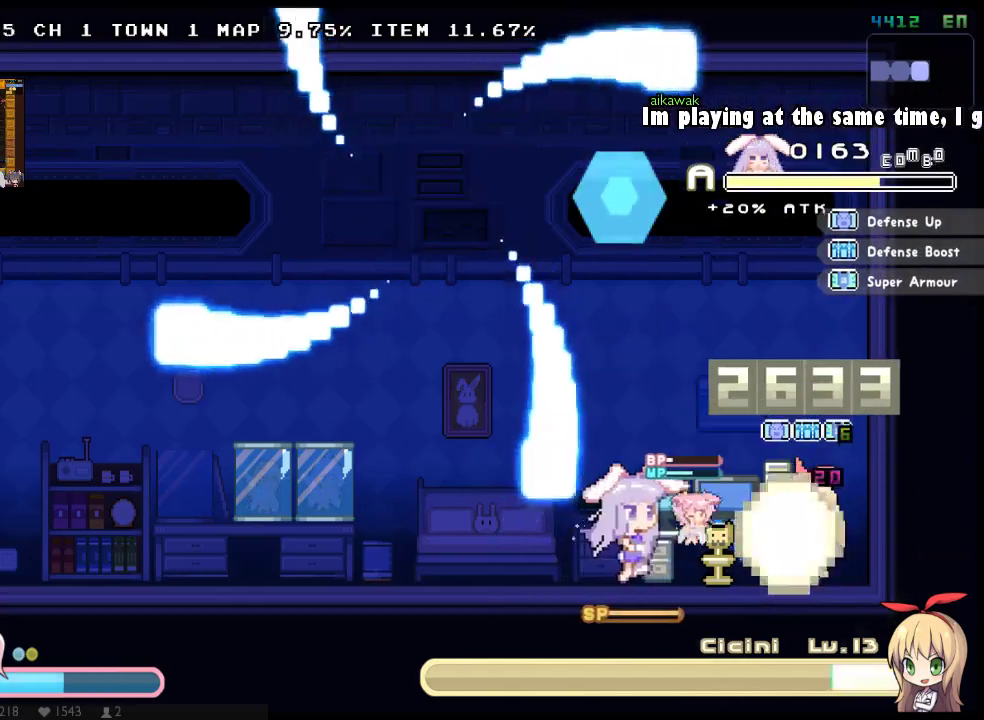
{"buttons": ["DPAD_LEFT"], "left_stick": "center", "right_stick": "center", "events": [[33, "DPAD_RIGHT", "up"], [67, "X", "up"], [133, "X", "down"], [200, "X", "up"], [267, "X", "down"], [333, "X", "up"], [400, "X", "down"], [450, "DPAD_LEFT", "down"], [483, "X", "up"]]}
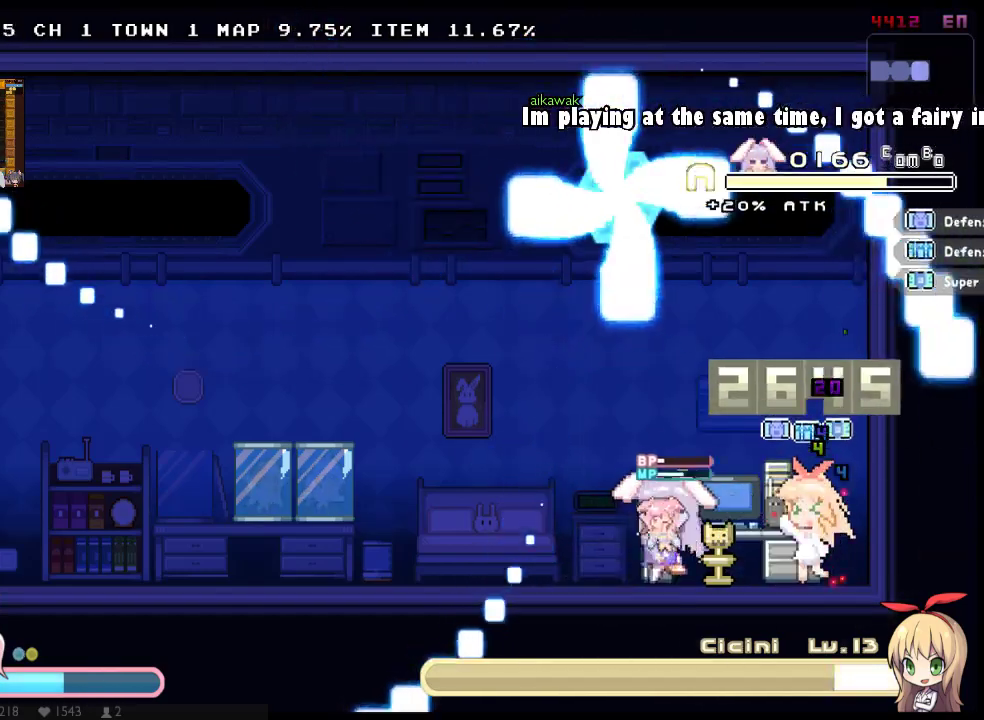
{"buttons": ["X"], "left_stick": "center", "right_stick": "center", "events": [[217, "DPAD_LEFT", "up"], [217, "DPAD_RIGHT", "down"], [317, "X", "down"], [367, "X", "up"], [400, "DPAD_RIGHT", "up"], [467, "X", "down"]]}
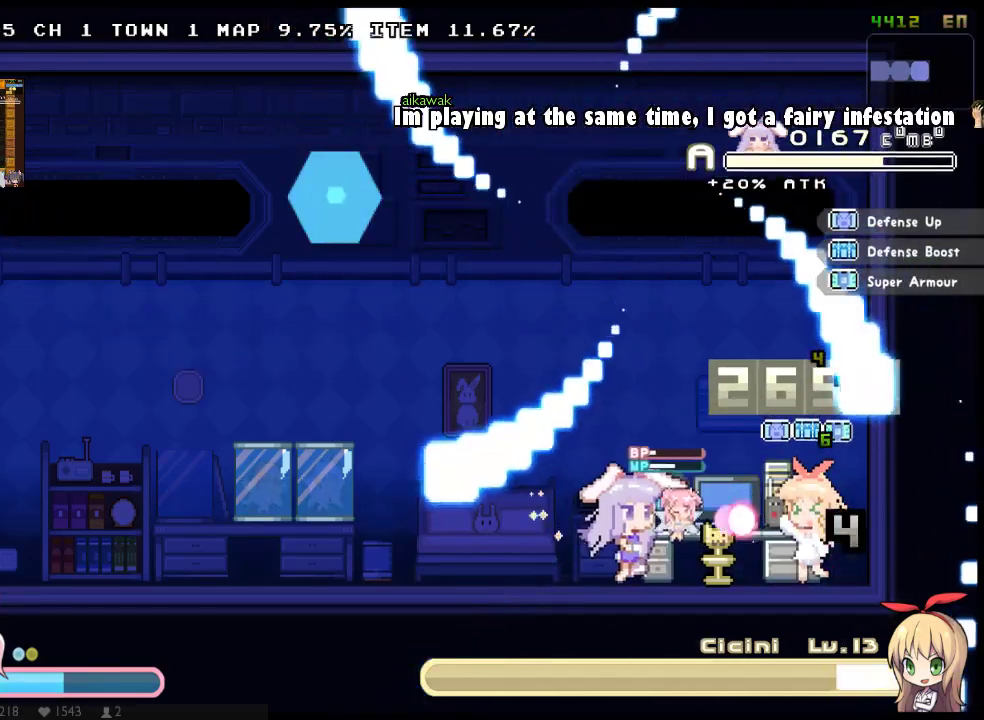
{"buttons": ["X", "Y"], "left_stick": "center", "right_stick": "center", "events": [[133, "Y", "down"]]}
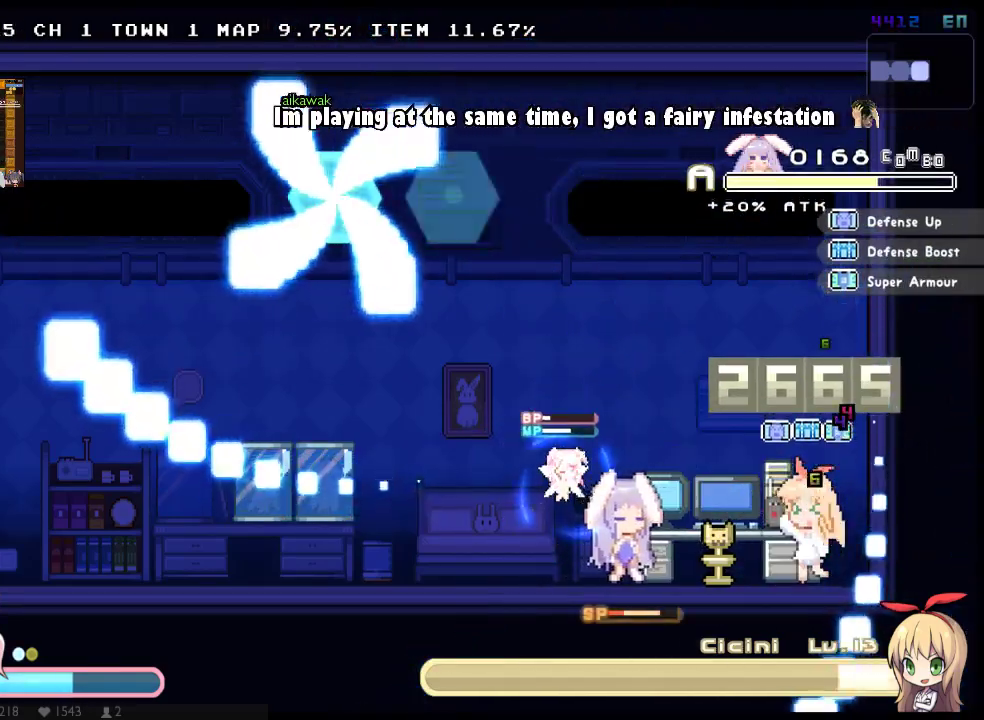
{"buttons": ["X", "Y"], "left_stick": "center", "right_stick": "center", "events": []}
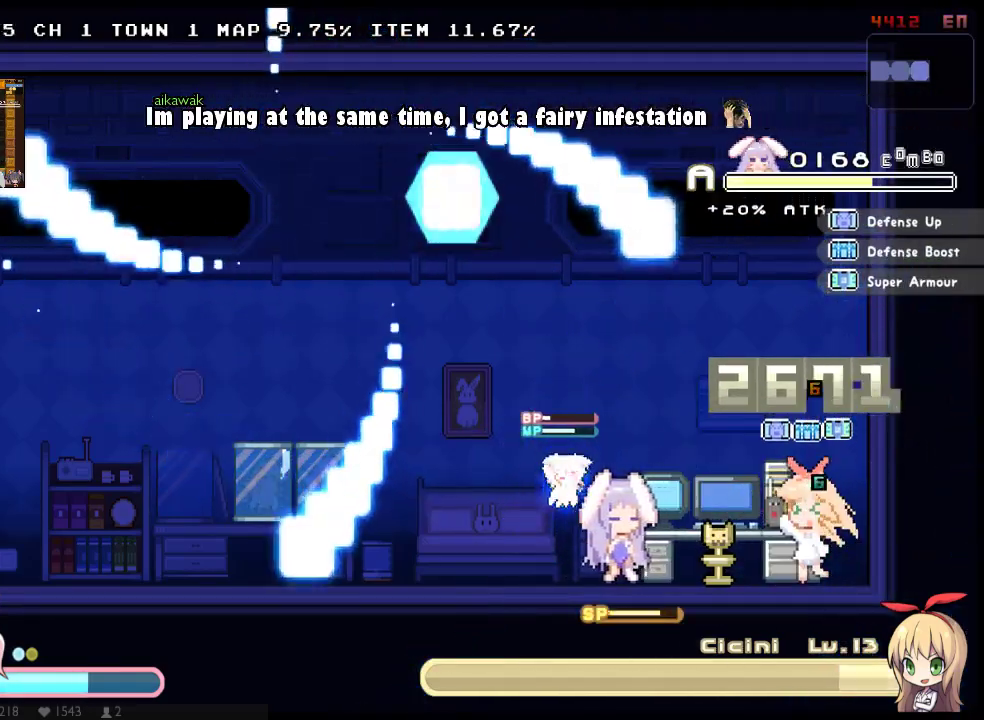
{"buttons": ["X", "DPAD_RIGHT"], "left_stick": "center", "right_stick": "center", "events": [[250, "DPAD_RIGHT", "down"], [450, "Y", "up"]]}
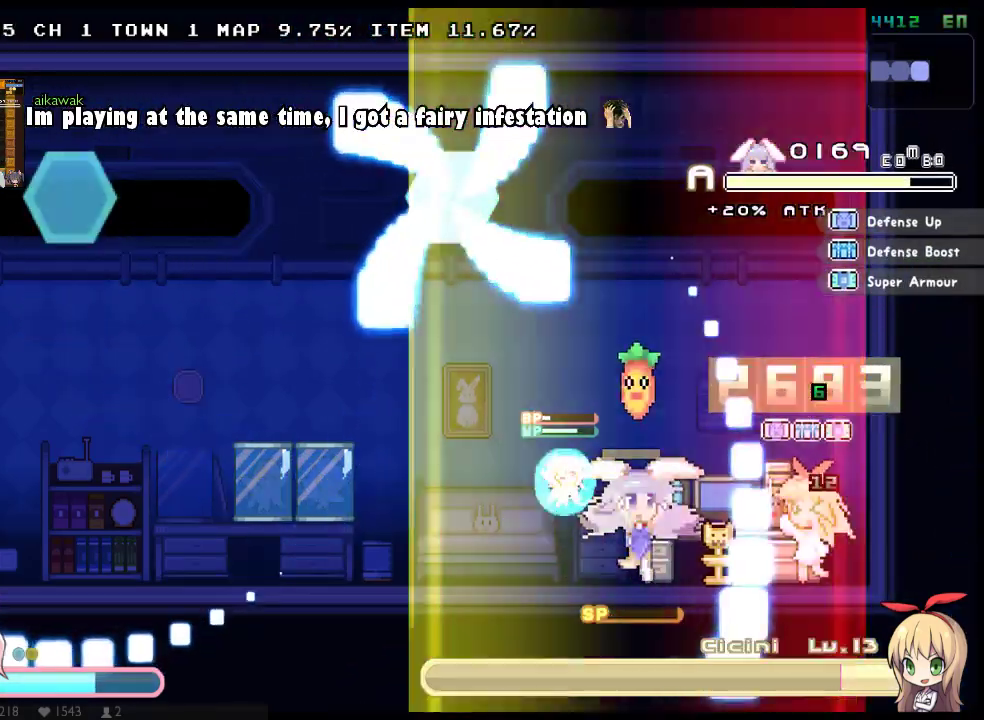
{"buttons": ["X"], "left_stick": "center", "right_stick": "center", "events": [[200, "DPAD_RIGHT", "up"]]}
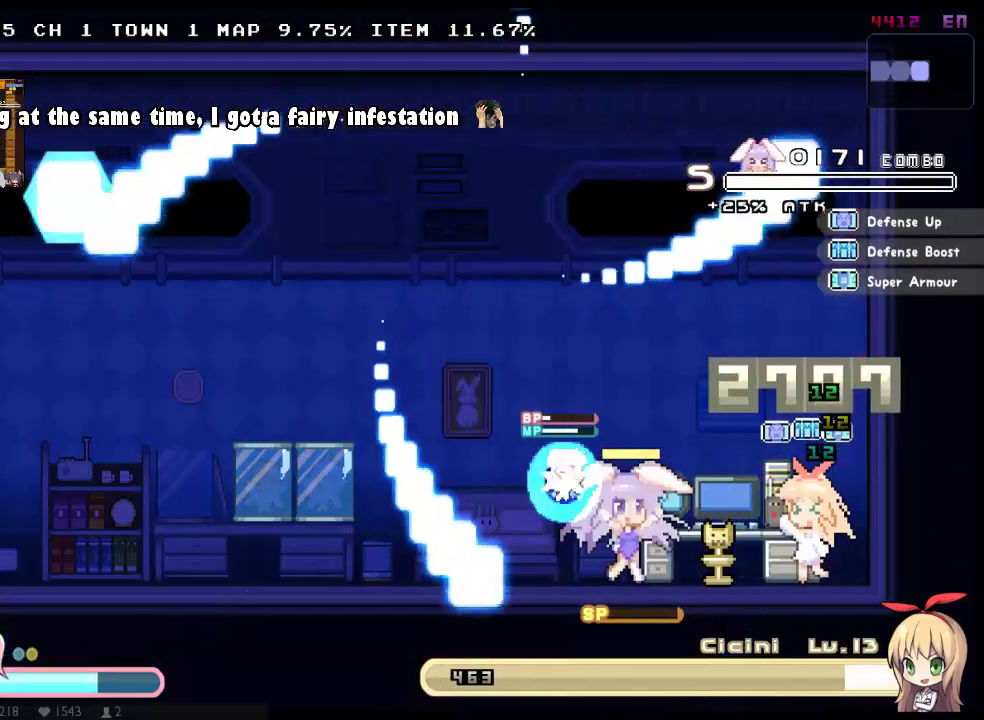
{"buttons": [], "left_stick": "center", "right_stick": "center", "events": [[17, "X", "up"], [150, "X", "down"], [217, "X", "up"], [283, "X", "down"], [500, "X", "up"]]}